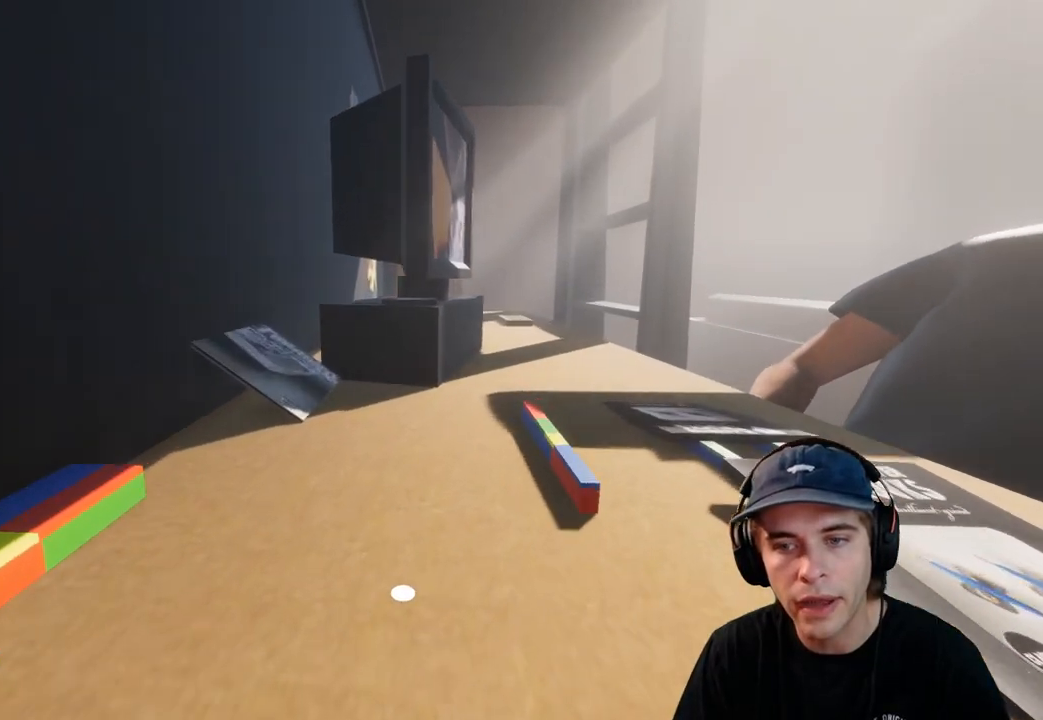
Gameplay with a controller (Xbox layout); each line is a JSON object with the inputs held at the frame after it. "events" lists button and stick changes between this image and that frame as [ms after this image, input, new state], when the widget could be followed in between. Not read: L3 R3.
{"buttons": [], "left_stick": "down-left", "right_stick": "center", "events": [[250, "left_stick", "center"], [300, "right_stick", "left"], [350, "left_stick", "down"], [500, "left_stick", "down-left"], [500, "right_stick", "center"]]}
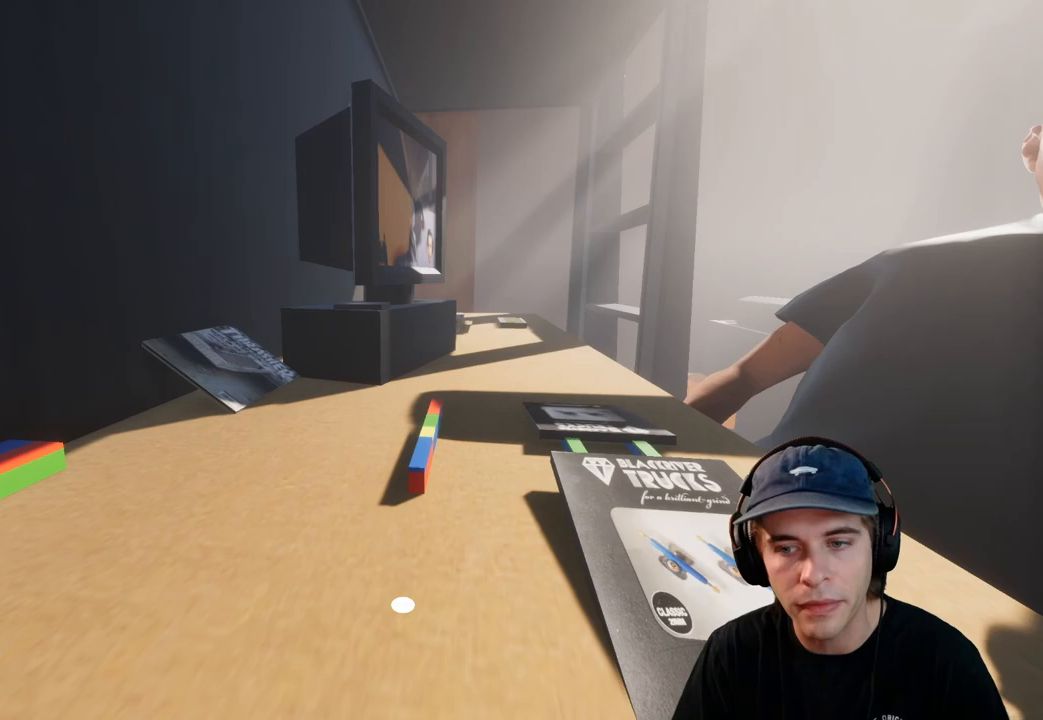
{"buttons": [], "left_stick": "up", "right_stick": "right", "events": [[167, "left_stick", "center"], [200, "right_stick", "right"], [233, "left_stick", "up"]]}
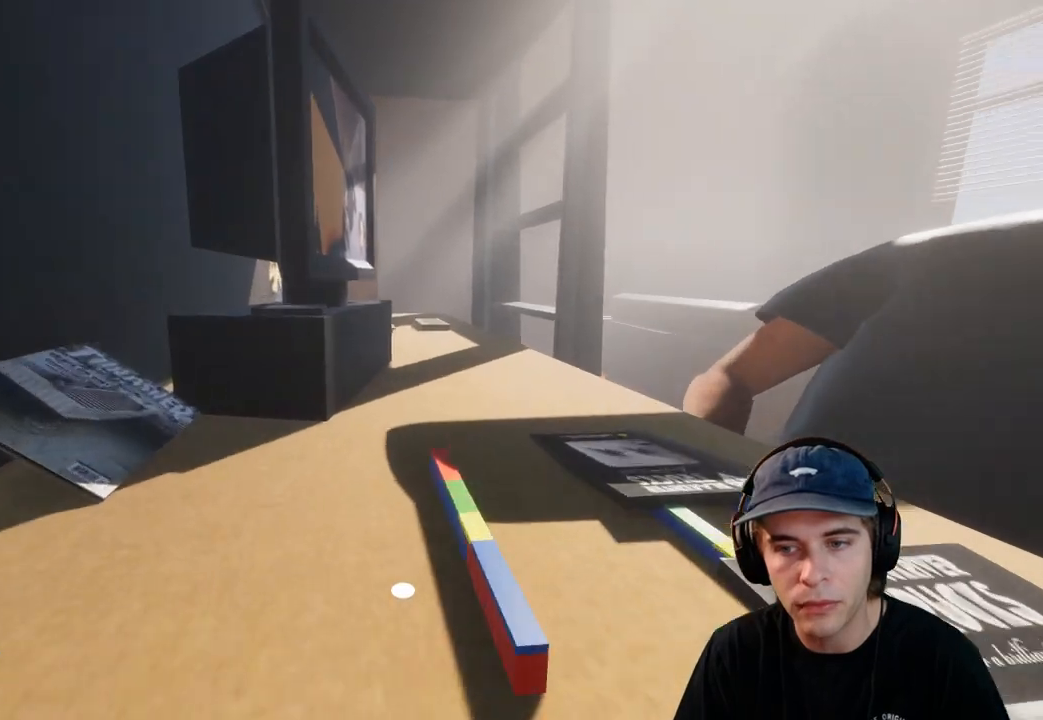
{"buttons": [], "left_stick": "up-left", "right_stick": "right", "events": [[433, "left_stick", "up-left"]]}
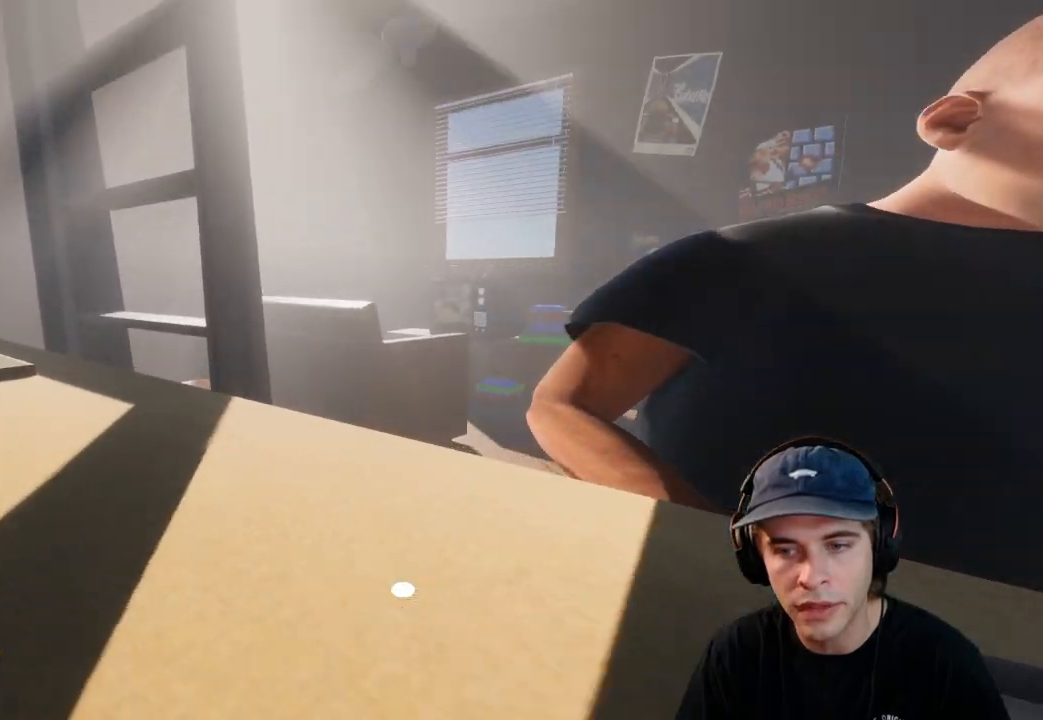
{"buttons": [], "left_stick": "left", "right_stick": "right", "events": [[367, "left_stick", "left"]]}
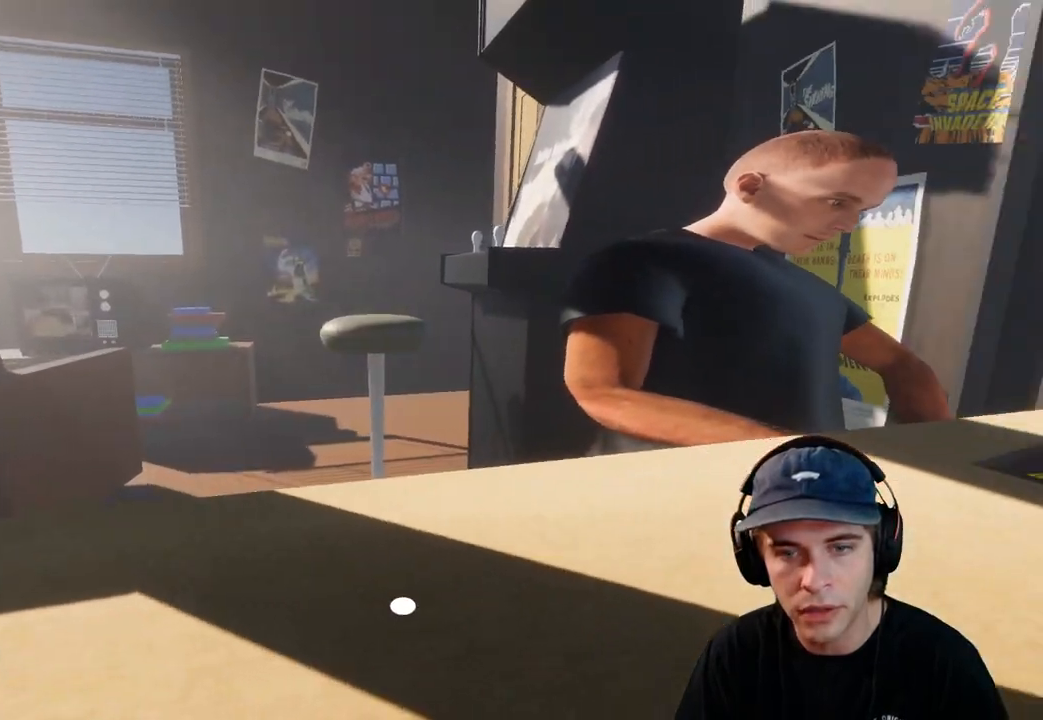
{"buttons": [], "left_stick": "down", "right_stick": "right", "events": [[17, "left_stick", "down-left"], [450, "left_stick", "down"]]}
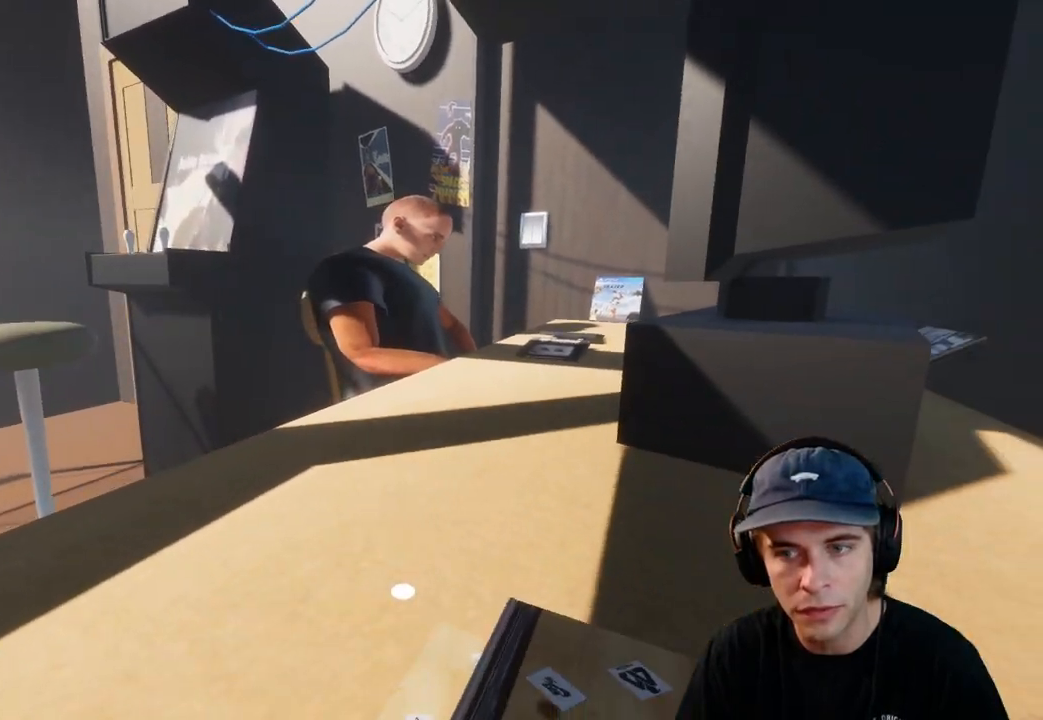
{"buttons": ["A"], "left_stick": "center", "right_stick": "center", "events": [[150, "left_stick", "left"], [250, "left_stick", "center"], [250, "right_stick", "center"], [350, "left_stick", "left"], [433, "left_stick", "center"], [500, "A", "down"]]}
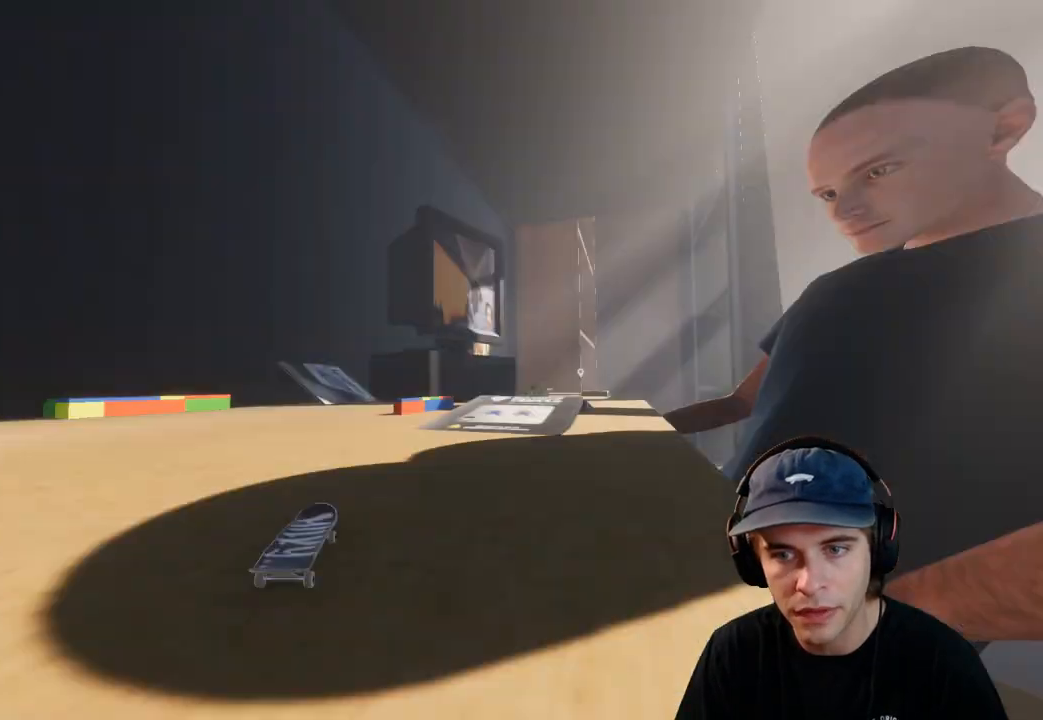
{"buttons": ["A"], "left_stick": "center", "right_stick": "center", "events": [[150, "DPAD_RIGHT", "down"], [233, "DPAD_RIGHT", "up"]]}
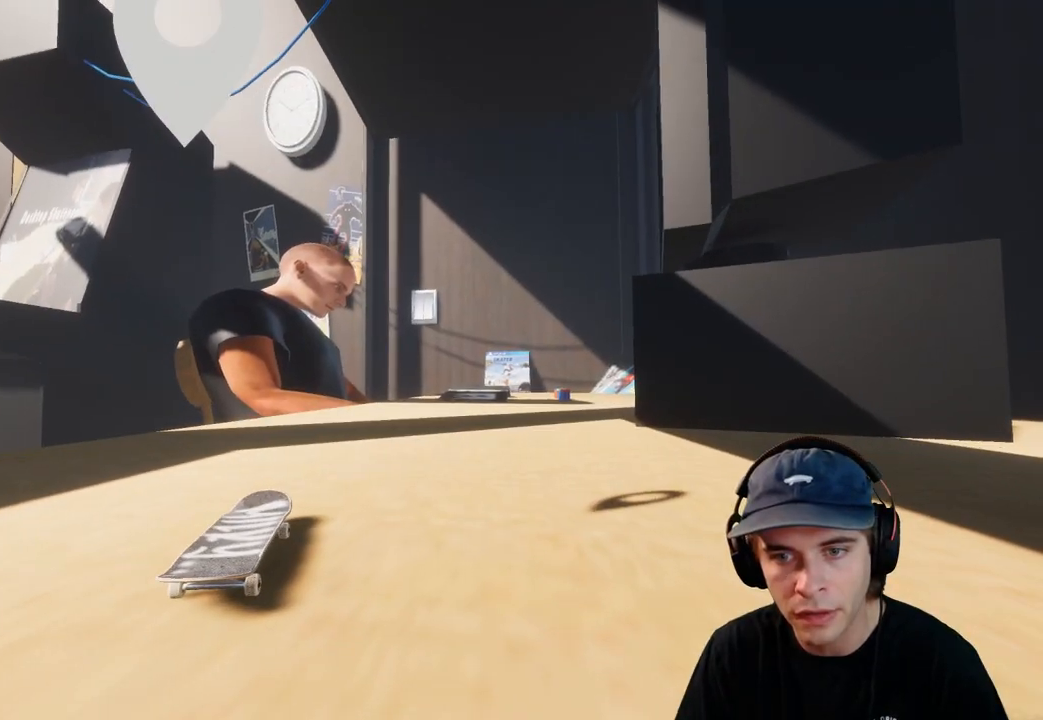
{"buttons": [], "left_stick": "center", "right_stick": "center", "events": [[117, "R2", "down"], [183, "A", "up"], [183, "R2", "up"]]}
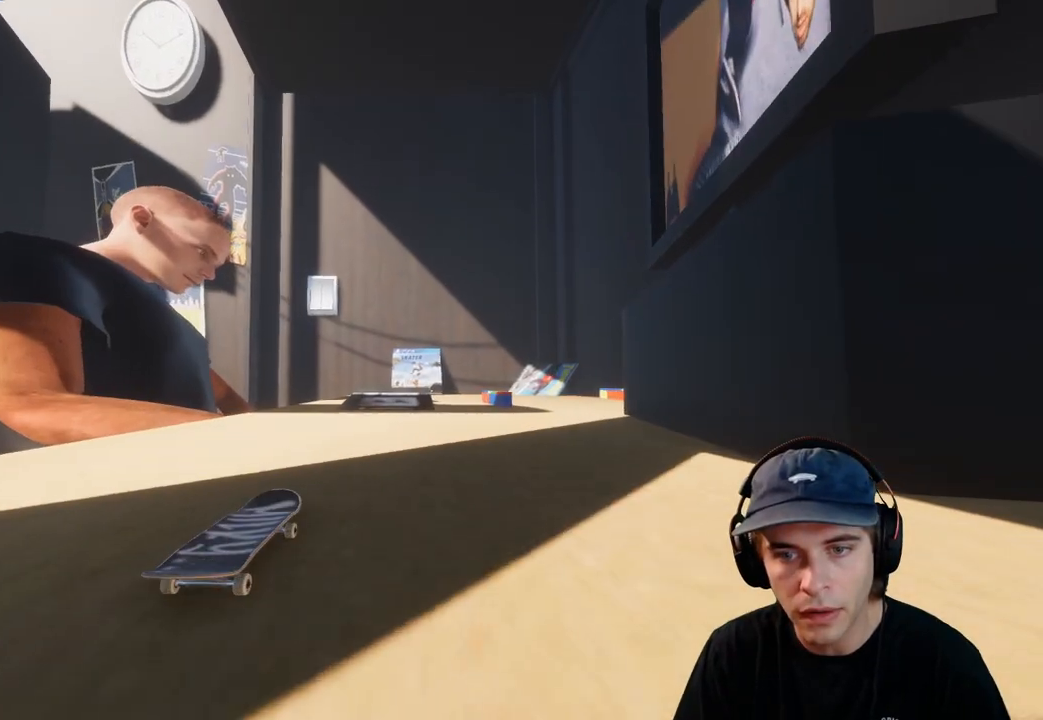
{"buttons": [], "left_stick": "center", "right_stick": "center", "events": [[17, "A", "down"], [133, "A", "up"]]}
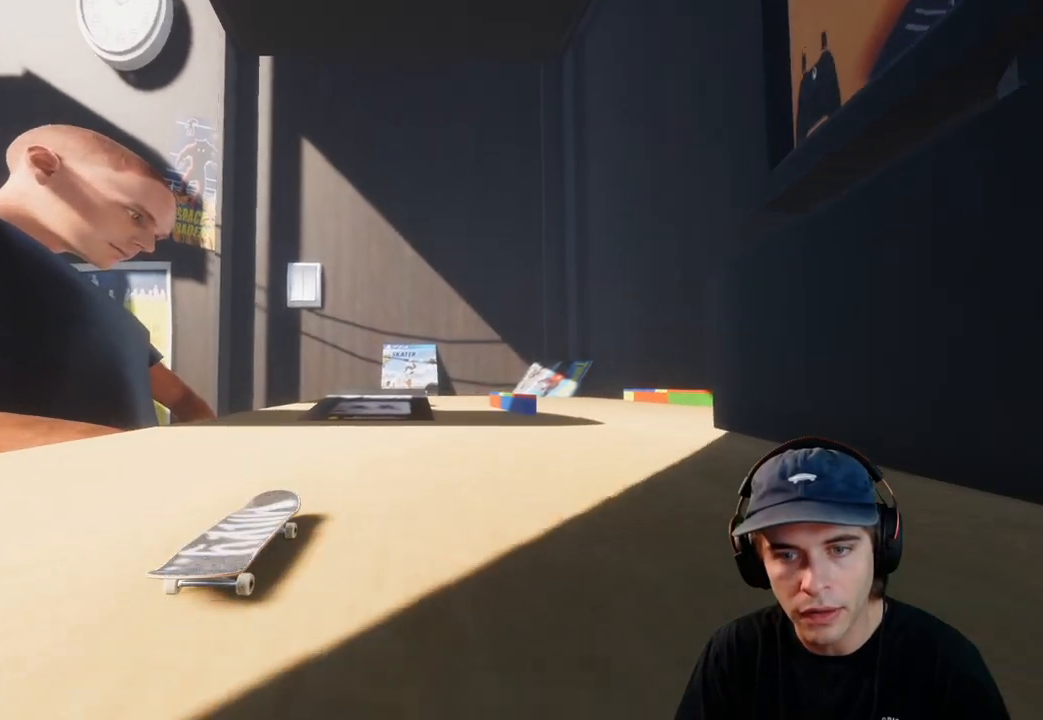
{"buttons": [], "left_stick": "center", "right_stick": "center", "events": [[250, "L2", "down"], [333, "L2", "up"]]}
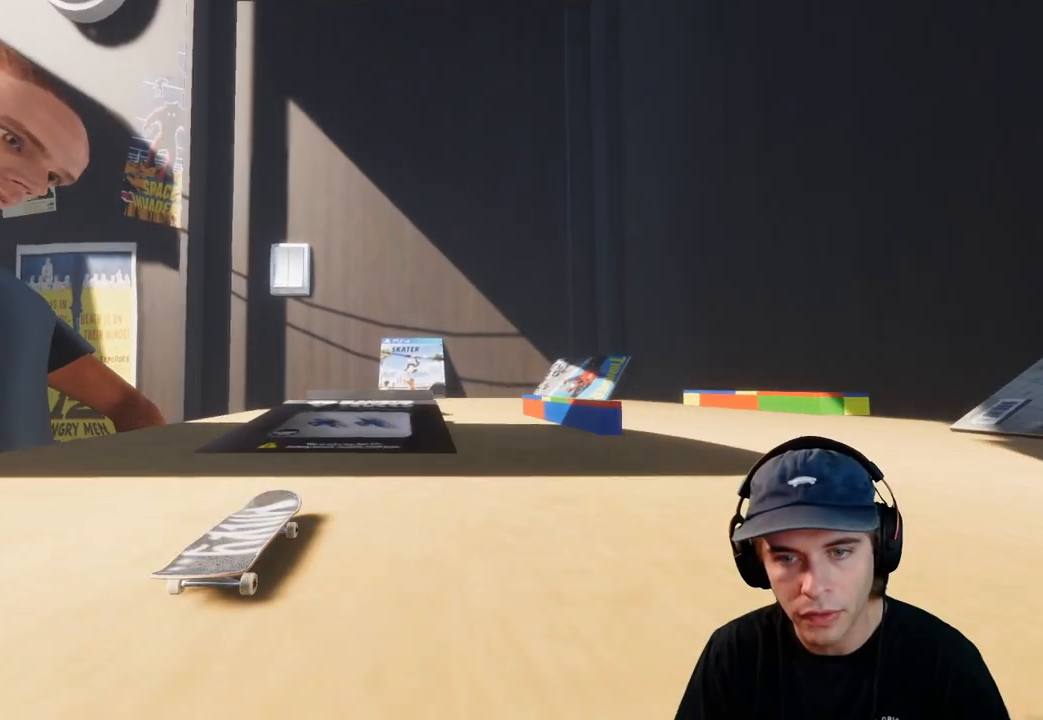
{"buttons": ["R2"], "left_stick": "up", "right_stick": "up", "events": [[33, "L2", "down"], [133, "L2", "up"], [233, "R2", "down"], [233, "right_stick", "up"], [250, "left_stick", "up"]]}
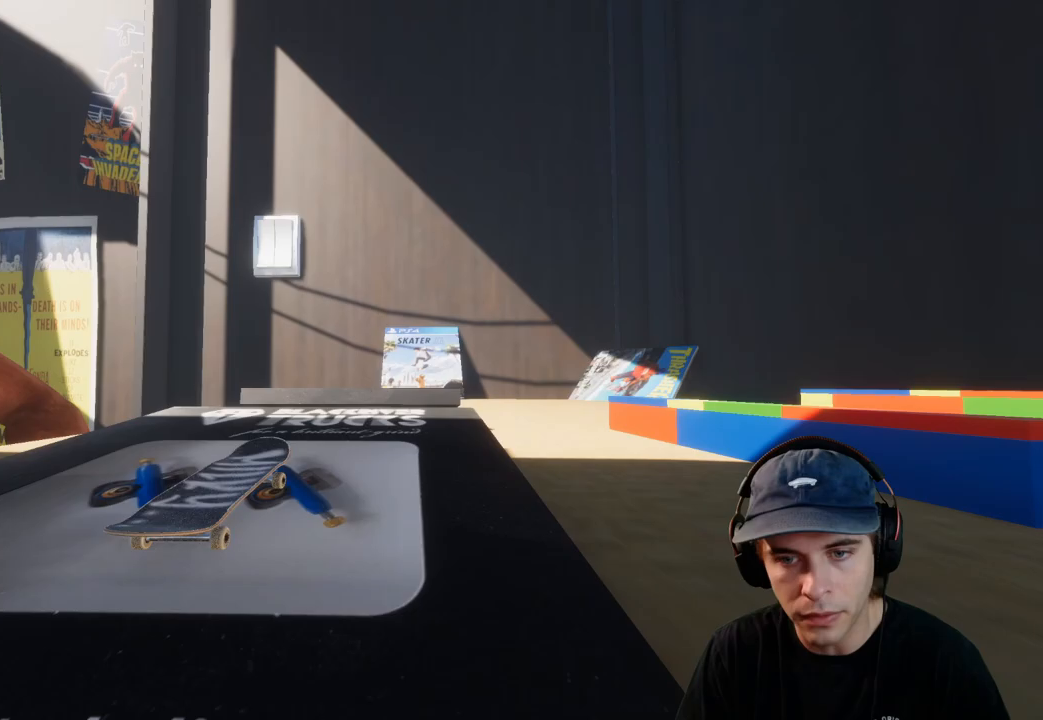
{"buttons": [], "left_stick": "center", "right_stick": "center", "events": [[150, "left_stick", "up-left"], [150, "right_stick", "right"], [300, "R2", "up"], [317, "left_stick", "center"], [350, "right_stick", "center"]]}
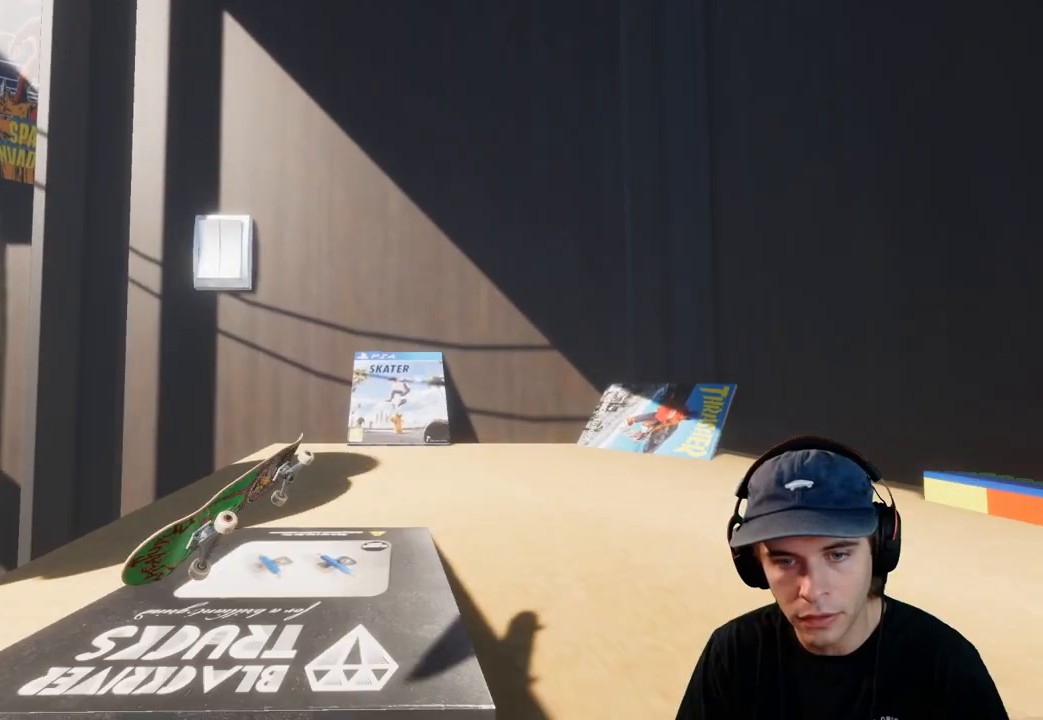
{"buttons": ["DPAD_UP"], "left_stick": "center", "right_stick": "center", "events": [[100, "right_stick", "up"], [117, "left_stick", "up"], [200, "right_stick", "center"], [350, "left_stick", "center"], [483, "DPAD_UP", "down"]]}
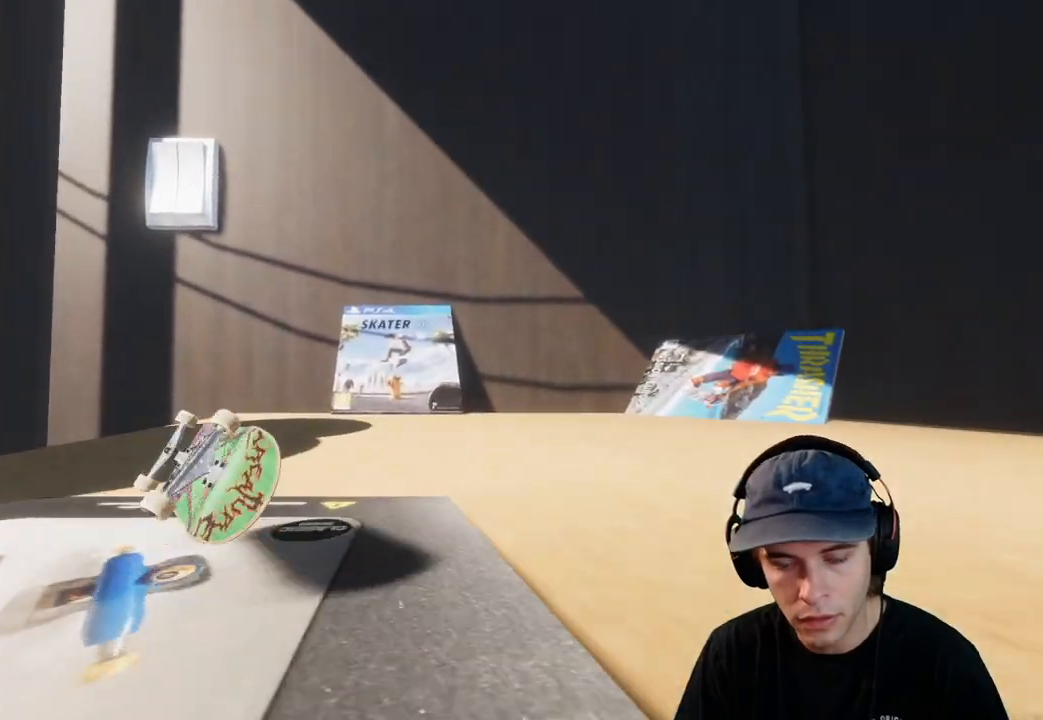
{"buttons": ["A"], "left_stick": "center", "right_stick": "center", "events": [[83, "DPAD_UP", "up"], [117, "A", "down"], [300, "DPAD_UP", "down"], [383, "DPAD_UP", "up"]]}
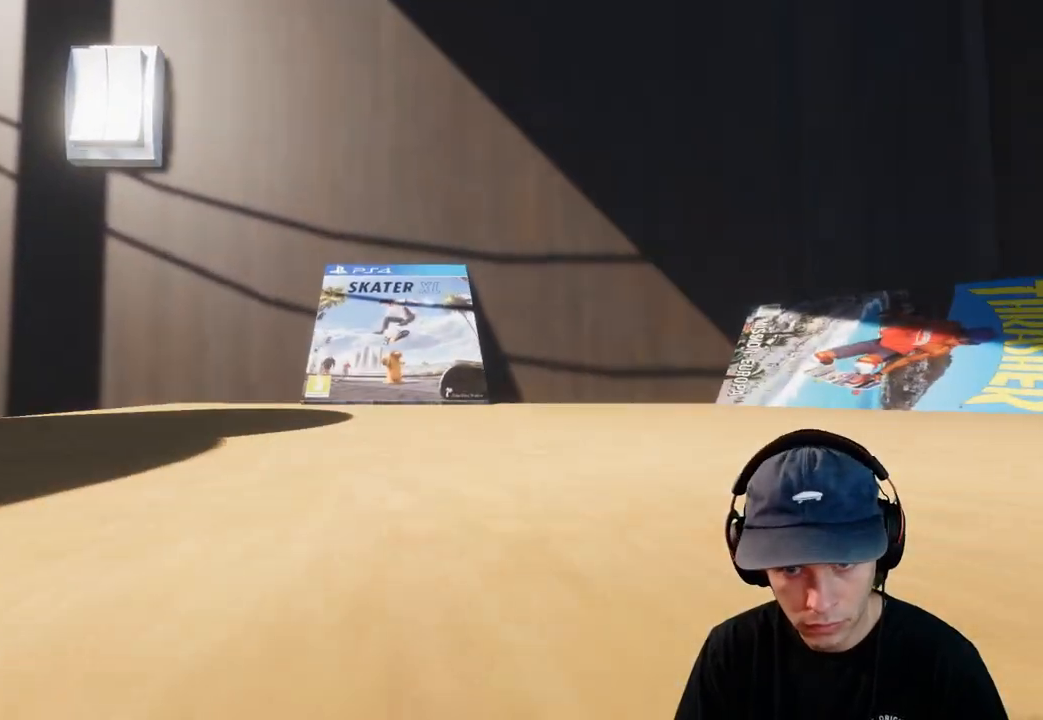
{"buttons": ["A"], "left_stick": "center", "right_stick": "center", "events": [[133, "DPAD_UP", "down"], [183, "A", "up"], [200, "A", "down"], [217, "A", "up"], [217, "DPAD_UP", "up"], [283, "A", "down"], [333, "DPAD_UP", "down"], [400, "DPAD_UP", "up"], [433, "A", "up"], [450, "A", "down"]]}
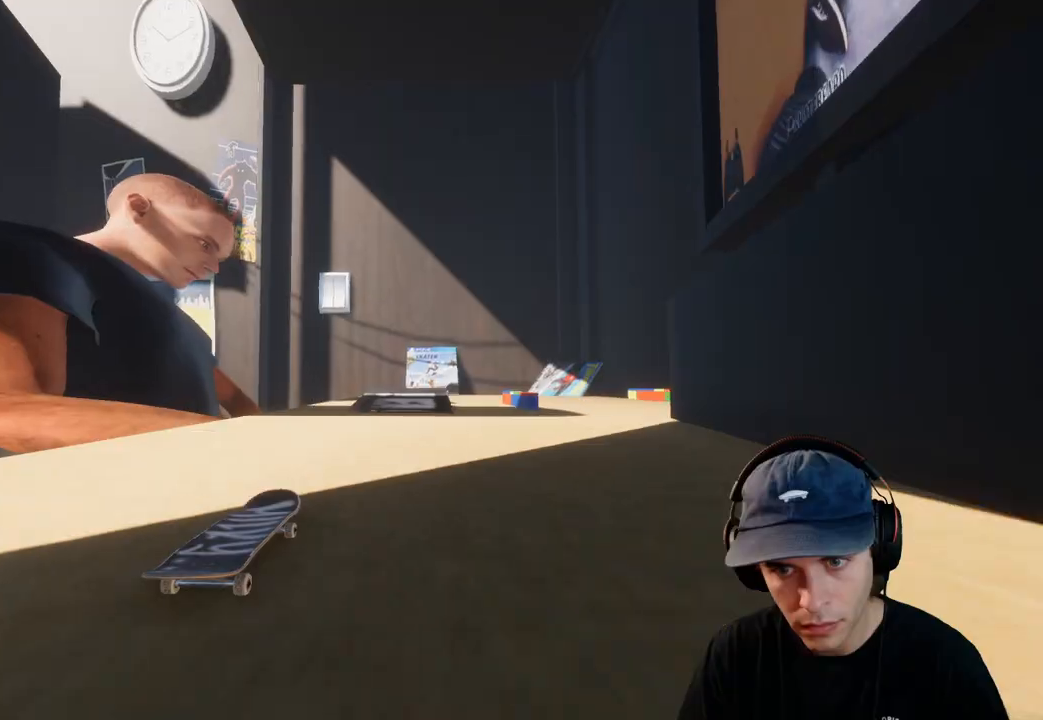
{"buttons": [], "left_stick": "center", "right_stick": "center", "events": [[200, "R2", "down"], [233, "A", "up"], [283, "R2", "up"]]}
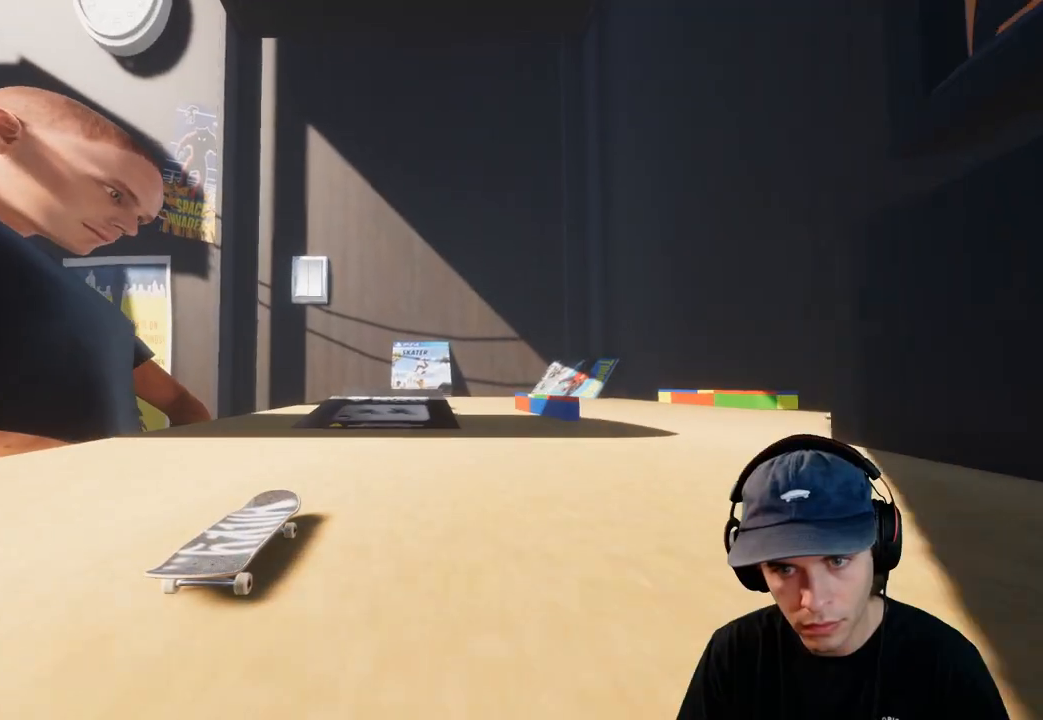
{"buttons": ["L1", "R2"], "left_stick": "center", "right_stick": "down", "events": [[67, "L2", "down"], [150, "L2", "up"], [367, "R2", "down"], [417, "right_stick", "down"], [450, "L1", "down"]]}
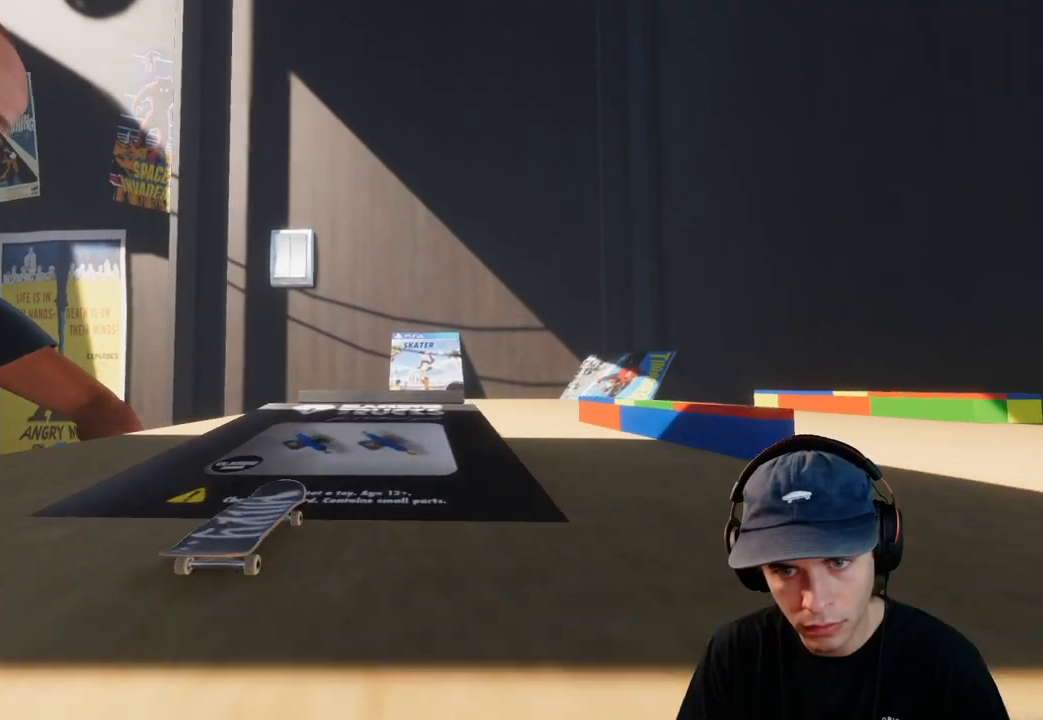
{"buttons": ["R2"], "left_stick": "center", "right_stick": "center", "events": [[150, "left_stick", "left"], [200, "L1", "up"], [217, "right_stick", "center"], [250, "L1", "down"], [250, "left_stick", "center"], [333, "L1", "up"]]}
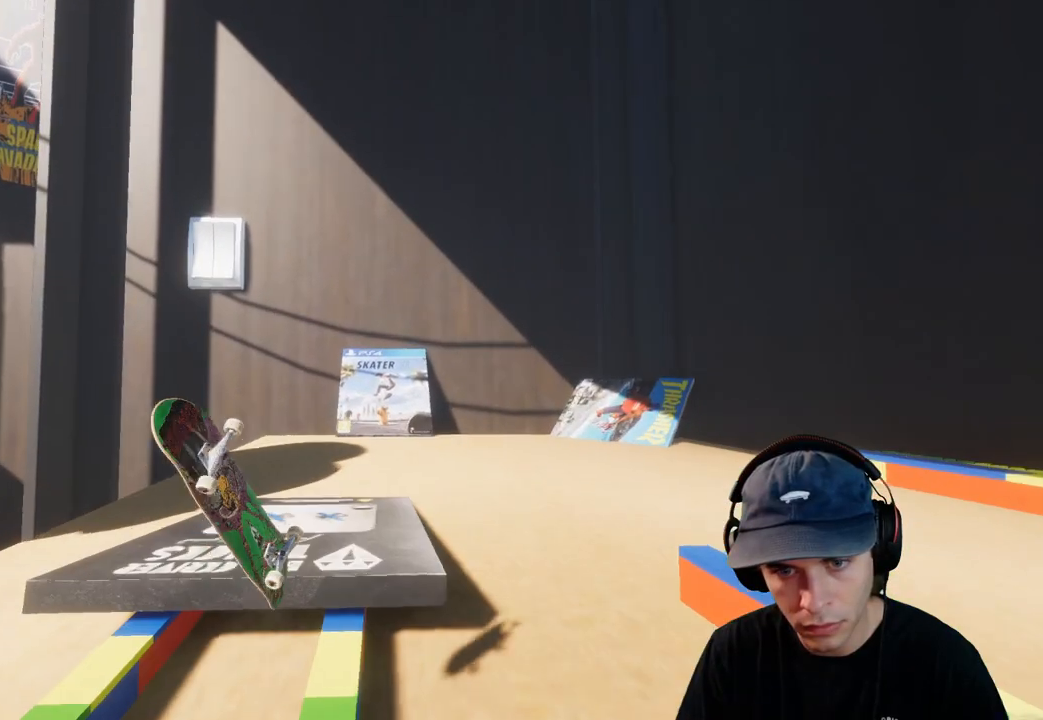
{"buttons": ["R2"], "left_stick": "center", "right_stick": "center", "events": [[167, "left_stick", "right"], [333, "right_stick", "left"], [417, "right_stick", "center"], [450, "left_stick", "center"]]}
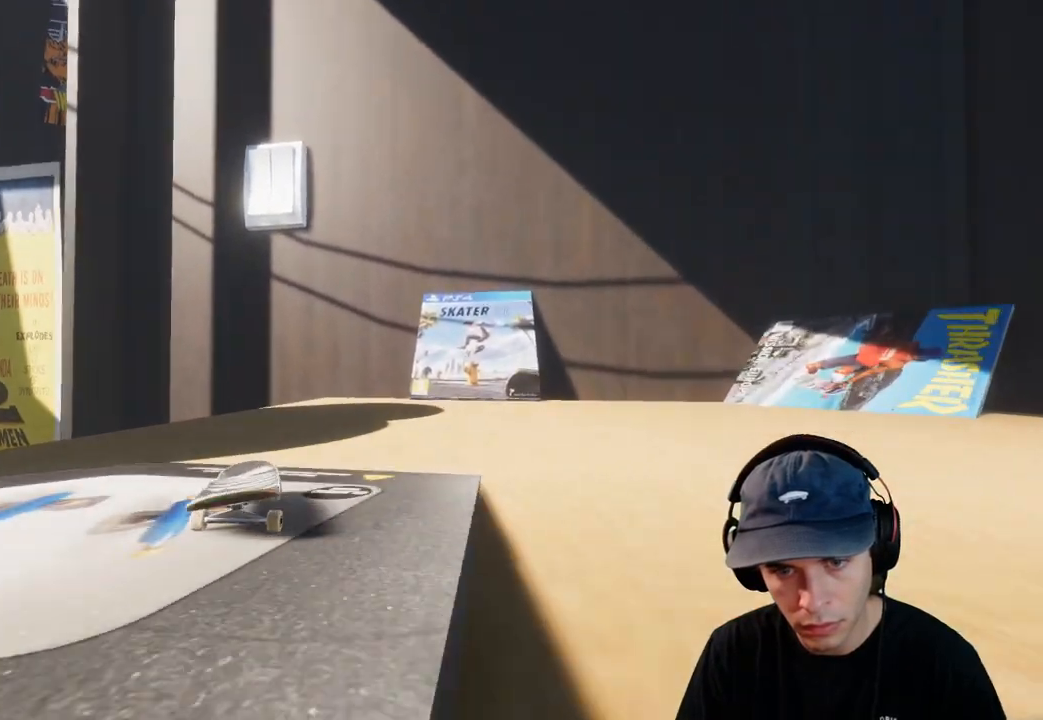
{"buttons": ["R2"], "left_stick": "center", "right_stick": "center", "events": [[33, "R2", "up"], [317, "R2", "down"]]}
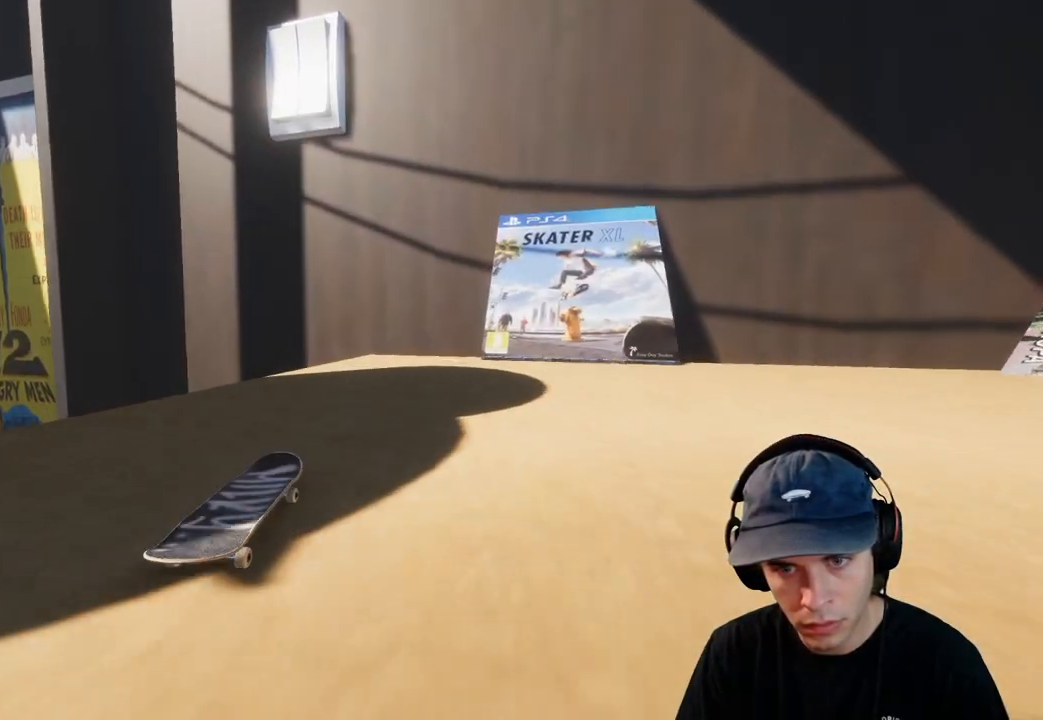
{"buttons": [], "left_stick": "center", "right_stick": "center", "events": [[500, "R2", "up"]]}
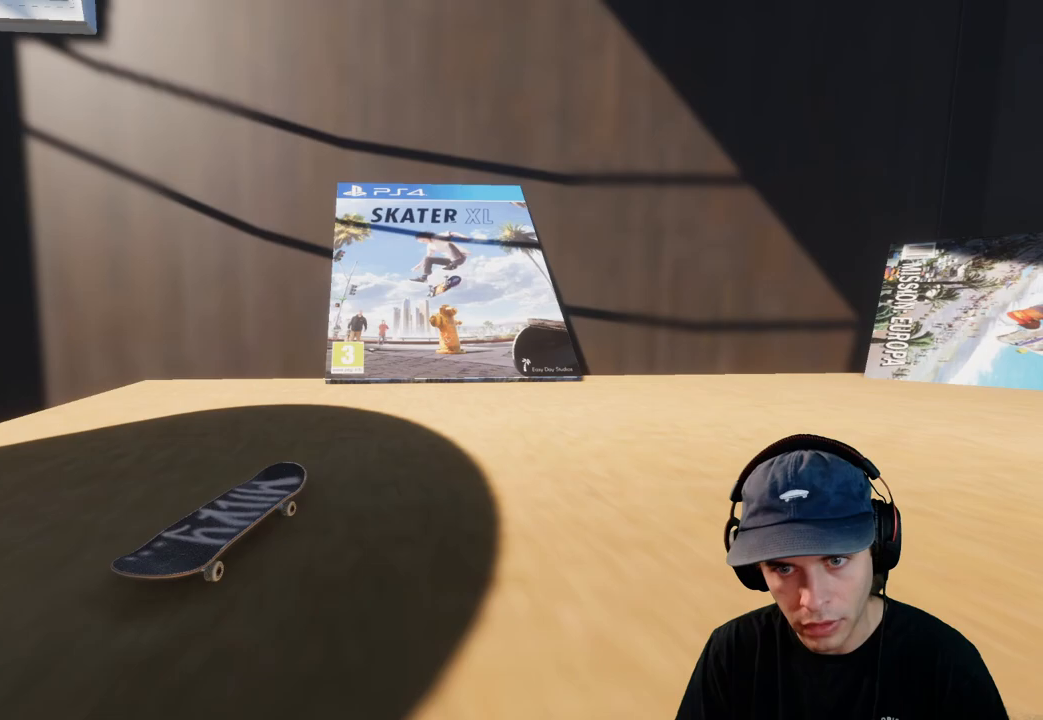
{"buttons": ["SELECT"], "left_stick": "center", "right_stick": "center", "events": [[500, "SELECT", "down"]]}
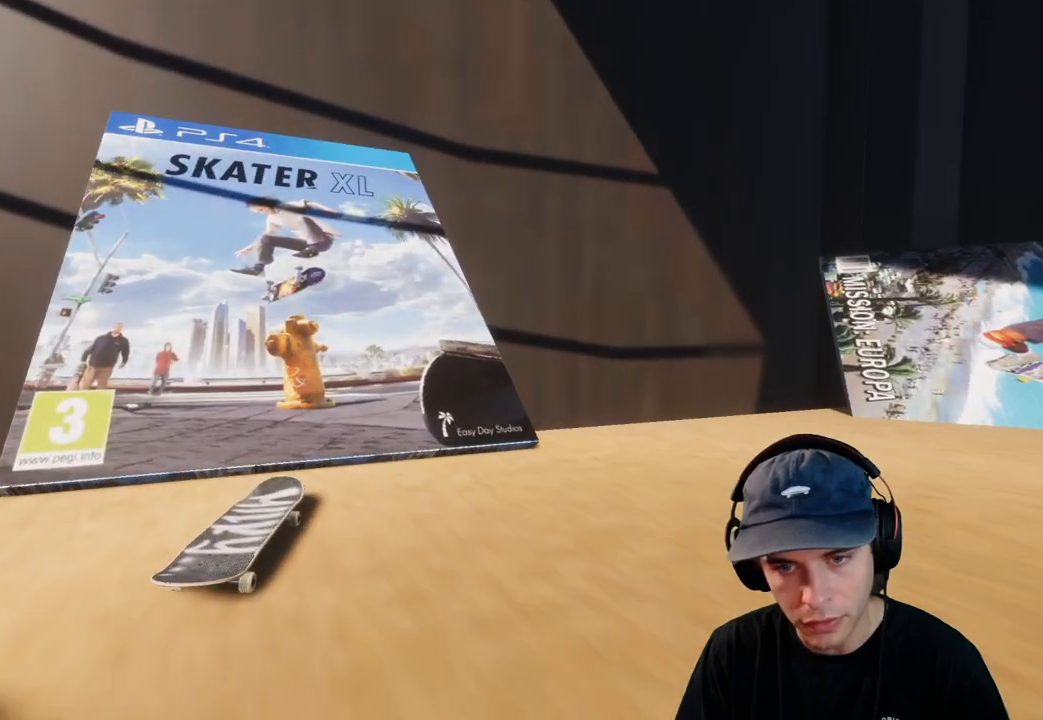
{"buttons": ["L2"], "left_stick": "right", "right_stick": "left", "events": [[133, "SELECT", "up"], [300, "left_stick", "up-right"], [300, "right_stick", "left"], [333, "L2", "down"], [383, "left_stick", "right"]]}
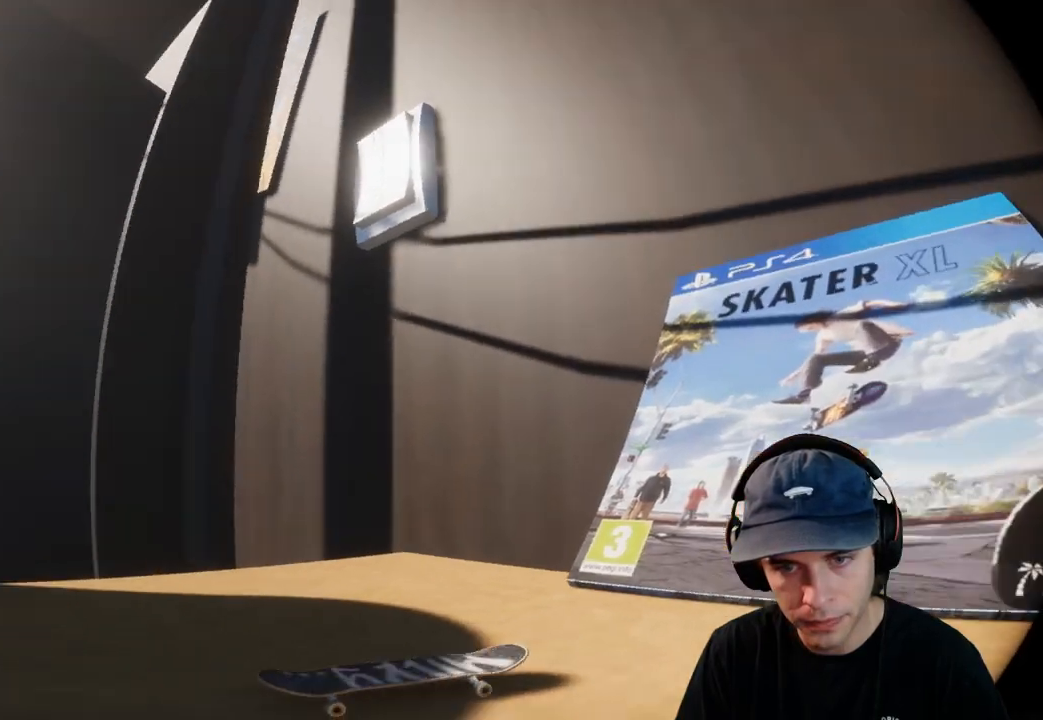
{"buttons": ["R2"], "left_stick": "center", "right_stick": "up-right", "events": [[67, "L2", "up"], [67, "R2", "down"], [67, "left_stick", "center"], [67, "right_stick", "up"], [150, "right_stick", "up-right"]]}
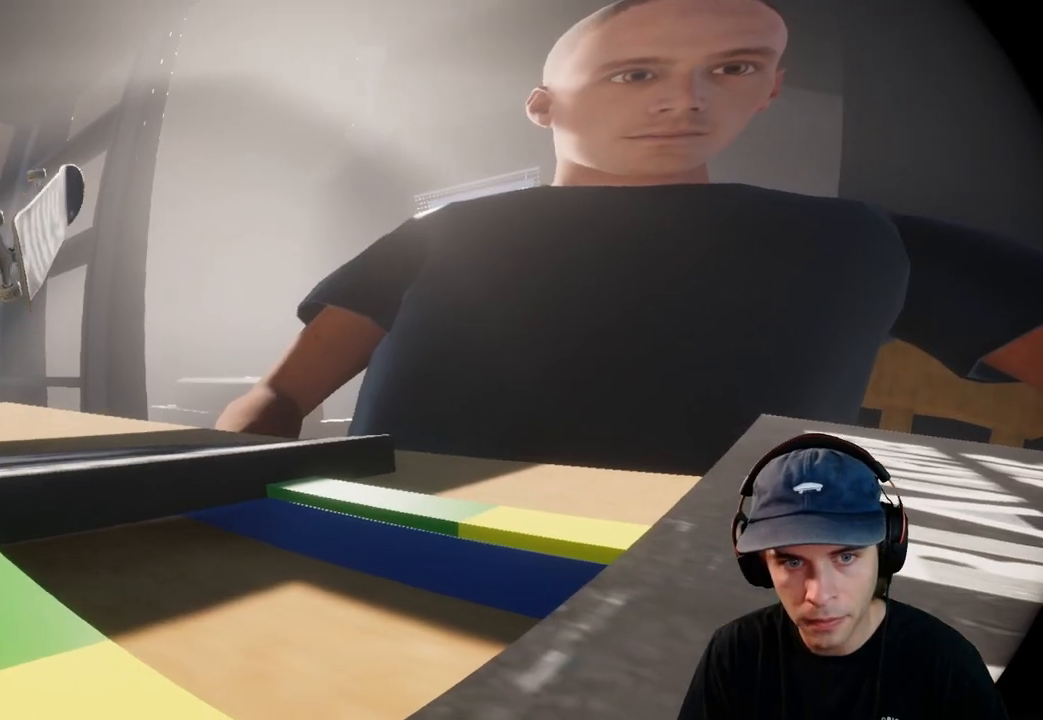
{"buttons": ["R2"], "left_stick": "center", "right_stick": "center", "events": [[133, "right_stick", "up"], [367, "right_stick", "center"]]}
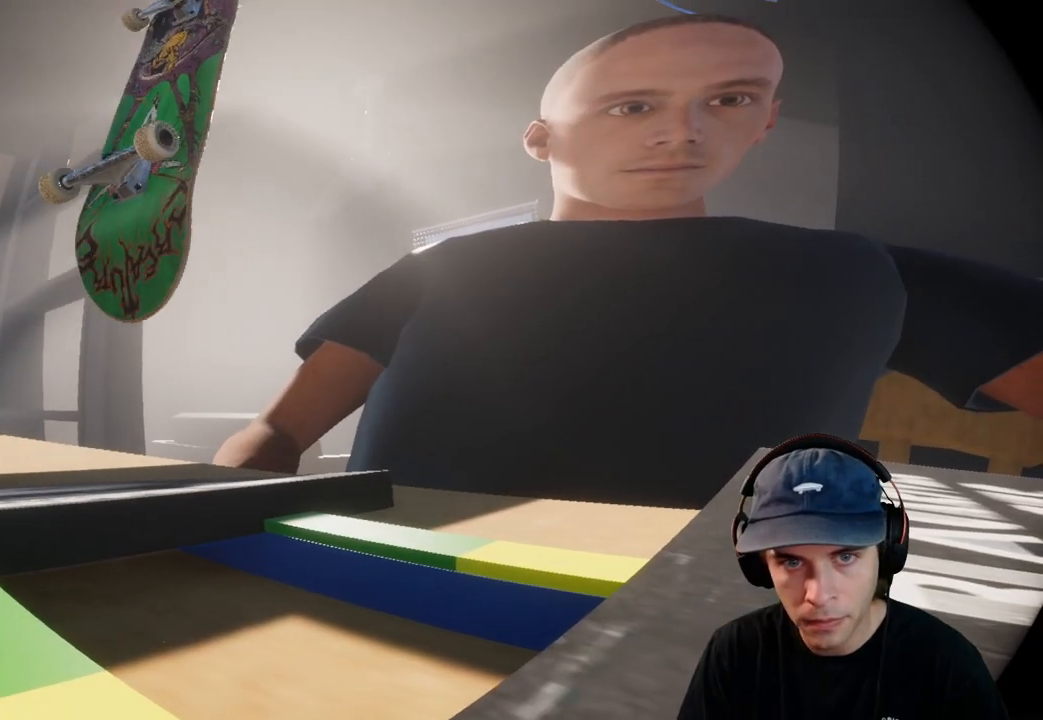
{"buttons": ["R2"], "left_stick": "center", "right_stick": "down-right", "events": [[17, "right_stick", "right"], [383, "right_stick", "down-right"]]}
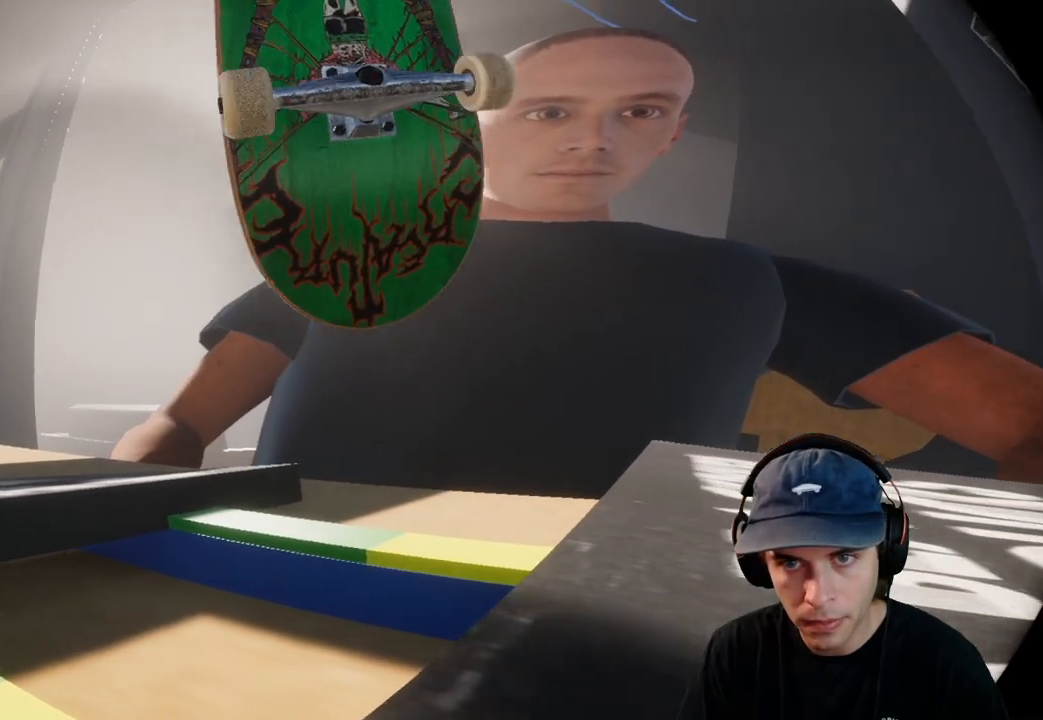
{"buttons": ["R2"], "left_stick": "center", "right_stick": "down-right", "events": []}
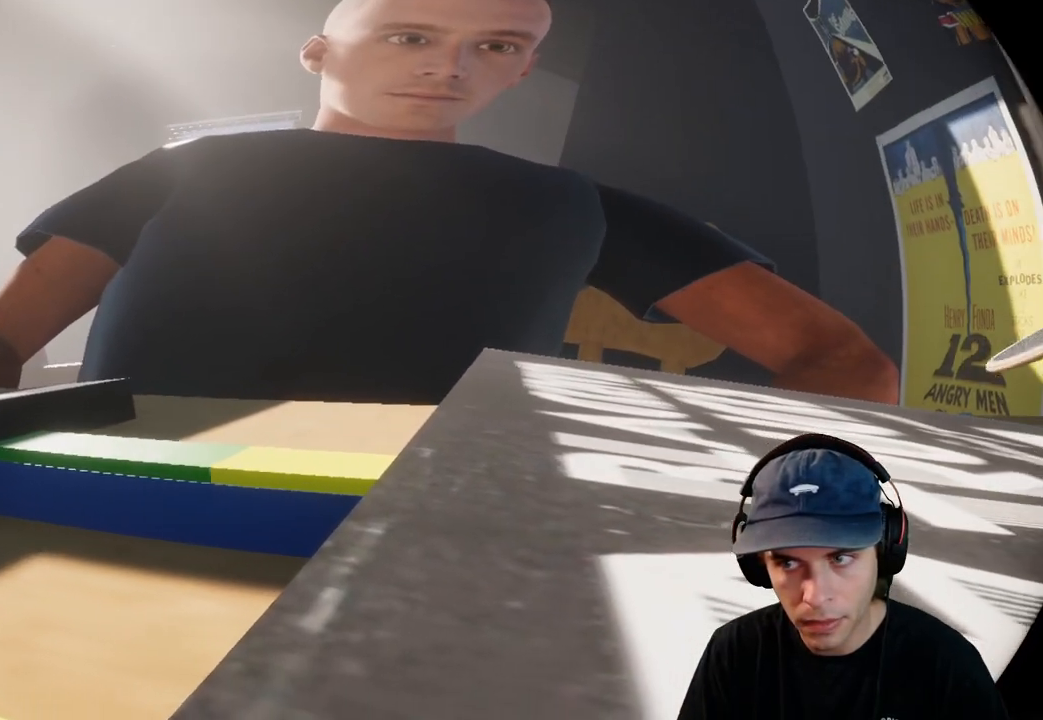
{"buttons": ["R2"], "left_stick": "center", "right_stick": "down-right", "events": []}